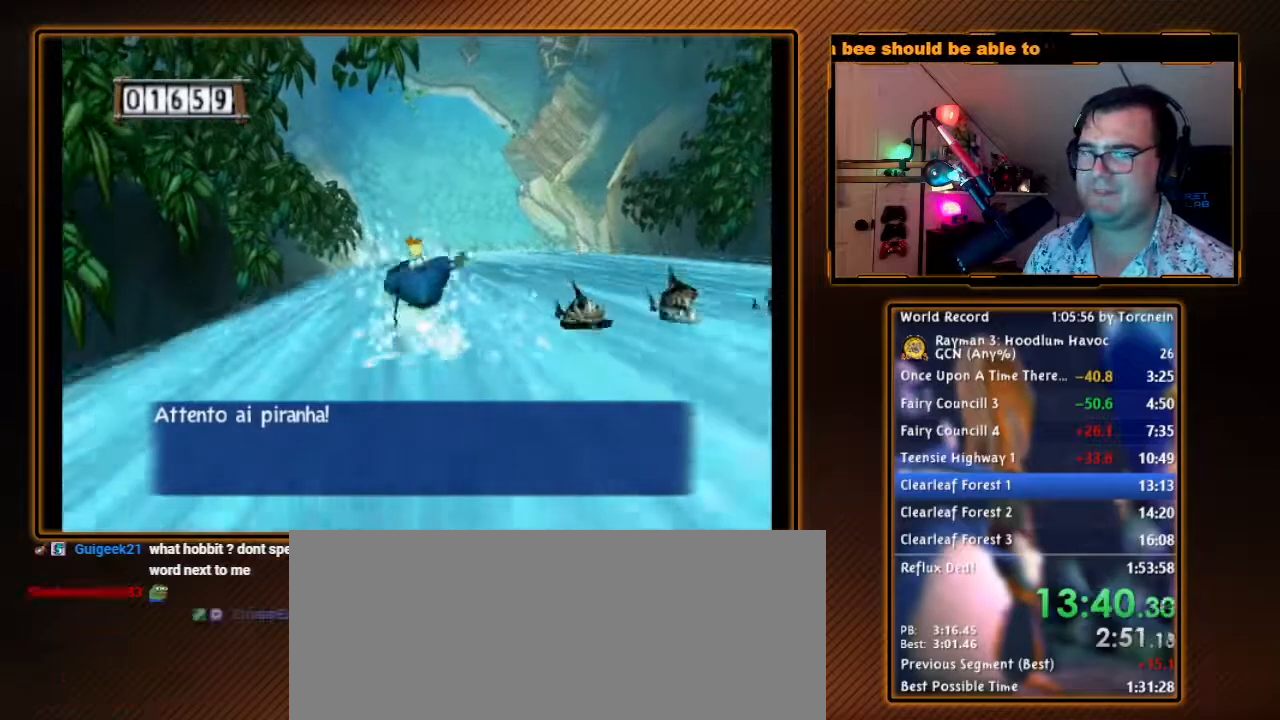
Gameplay with a controller (Nintendo layout); each line is a JSON object with the inputs held at the frame after it. "events" lists button and stick changes between this image and that frame as [ms after this image, input, new state], when the widget could be followed in between. Not read: L3 R3.
{"buttons": [], "left_stick": "right", "right_stick": "center", "events": [[67, "A", "down"], [133, "A", "up"], [233, "A", "down"], [317, "A", "up"], [383, "left_stick", "right"], [417, "A", "down"], [467, "A", "up"]]}
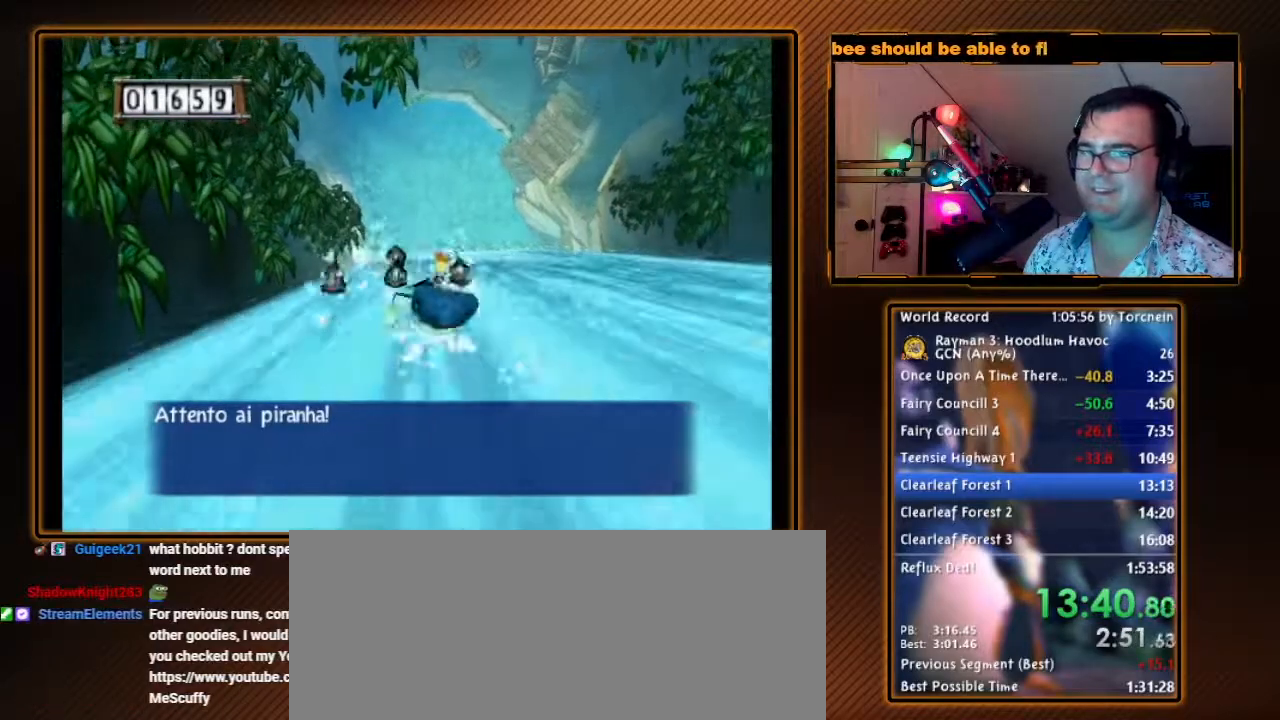
{"buttons": ["A"], "left_stick": "right", "right_stick": "center", "events": [[100, "A", "down"], [167, "A", "up"], [283, "A", "down"], [350, "A", "up"], [467, "A", "down"]]}
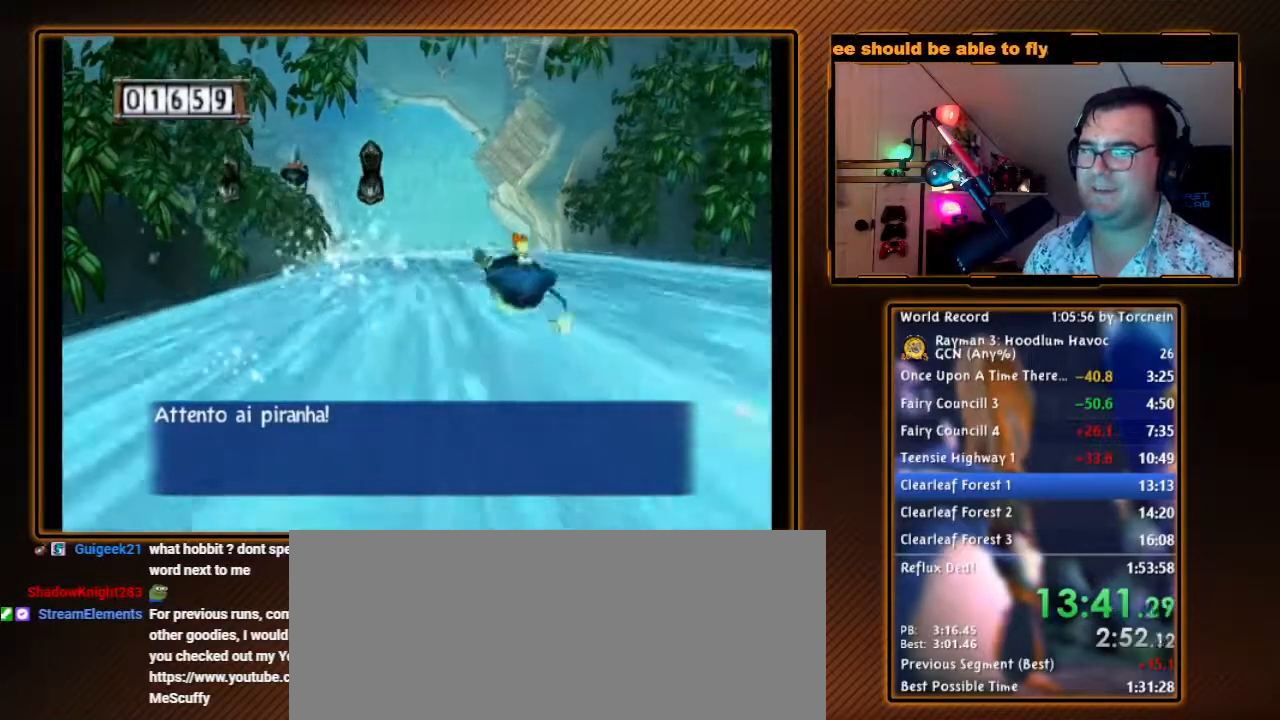
{"buttons": [], "left_stick": "center", "right_stick": "center", "events": [[67, "A", "up"], [167, "A", "down"], [250, "A", "up"], [350, "A", "down"], [383, "left_stick", "center"], [450, "A", "up"]]}
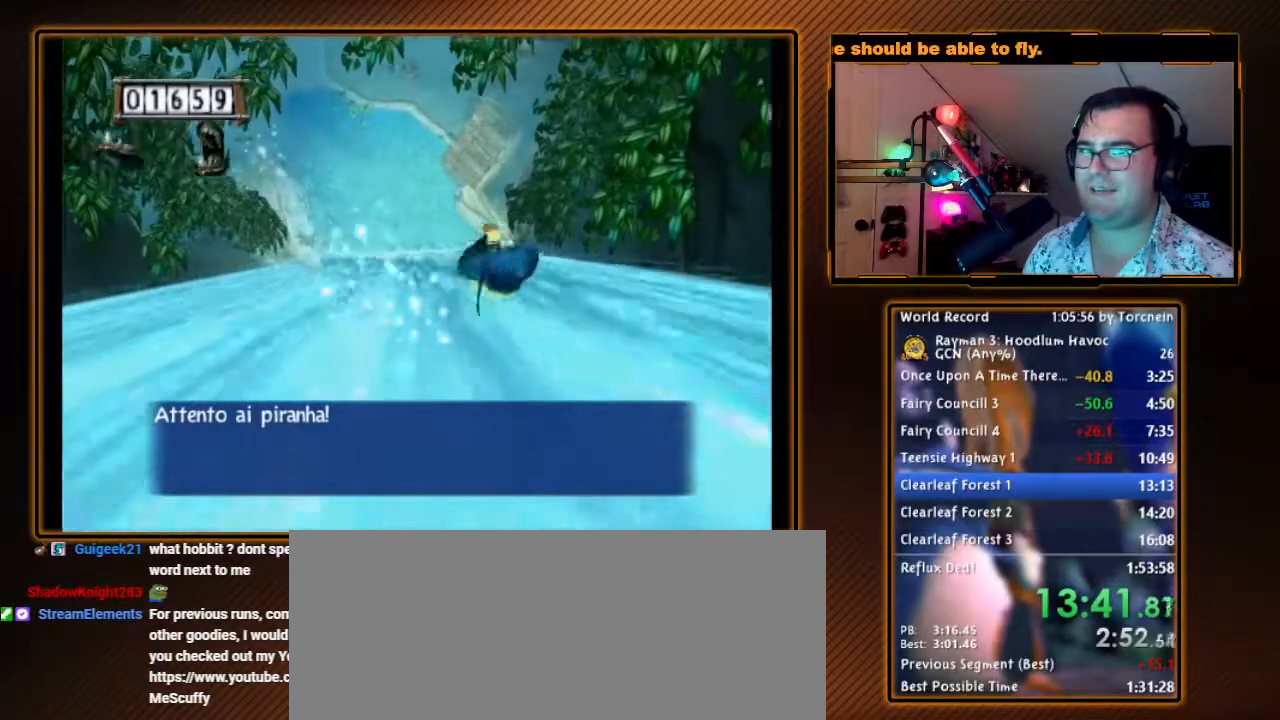
{"buttons": [], "left_stick": "center", "right_stick": "center", "events": [[33, "A", "down"], [133, "A", "up"], [250, "A", "down"], [317, "A", "up"], [433, "A", "down"], [500, "A", "up"]]}
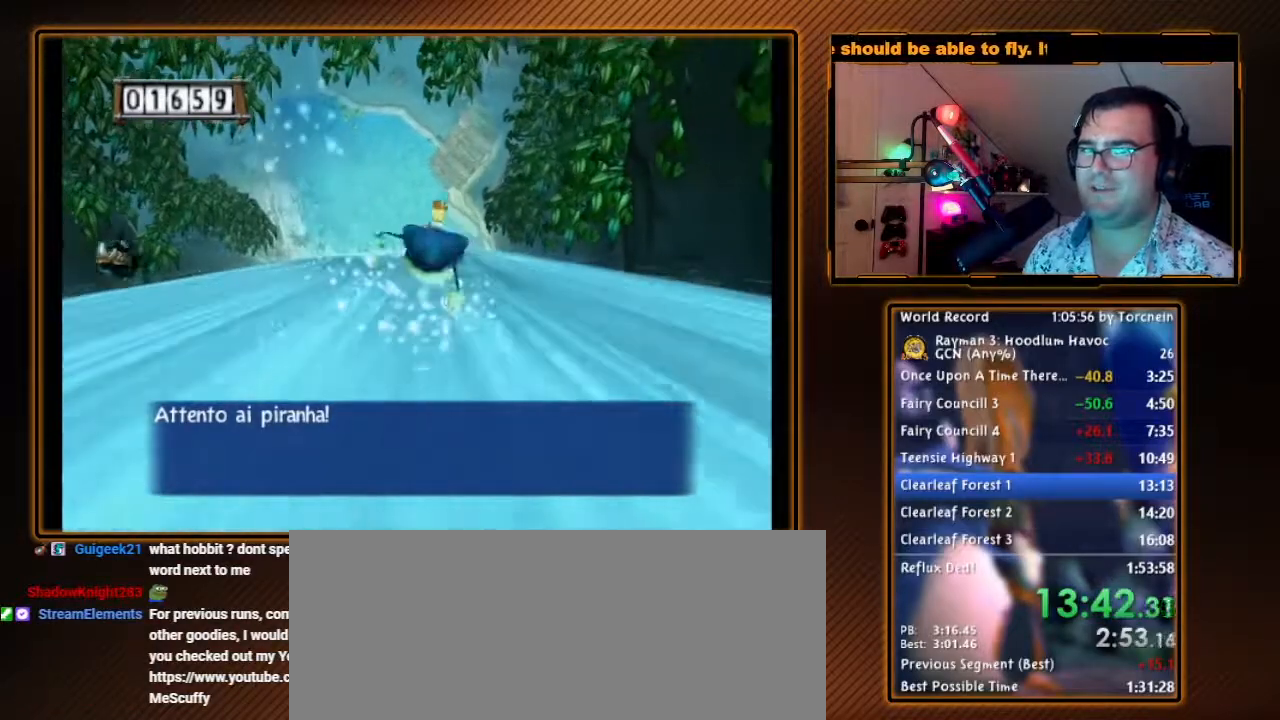
{"buttons": ["A"], "left_stick": "left", "right_stick": "center", "events": [[100, "A", "down"], [200, "A", "up"], [317, "A", "down"], [417, "A", "up"], [500, "A", "down"], [500, "left_stick", "left"]]}
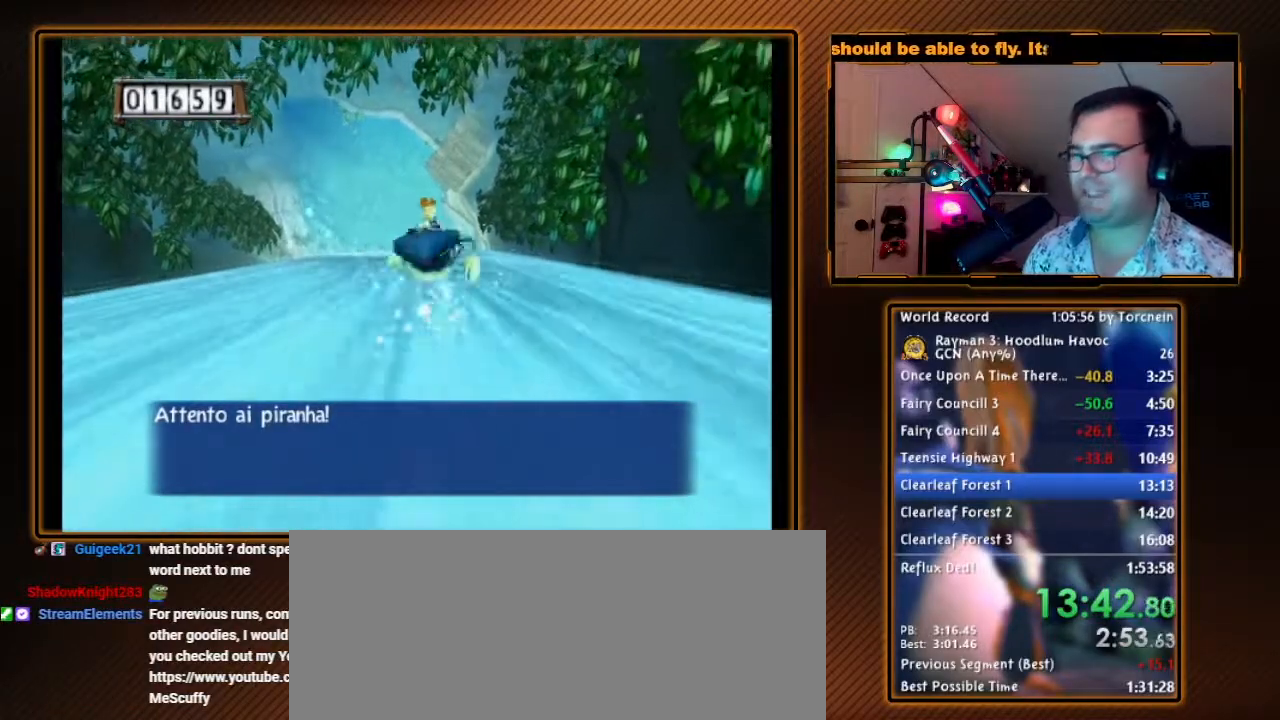
{"buttons": [], "left_stick": "left", "right_stick": "center", "events": [[67, "left_stick", "down-left"], [100, "A", "up"], [217, "A", "down"], [217, "left_stick", "center"], [283, "left_stick", "left"], [317, "A", "up"], [417, "A", "down"], [500, "A", "up"]]}
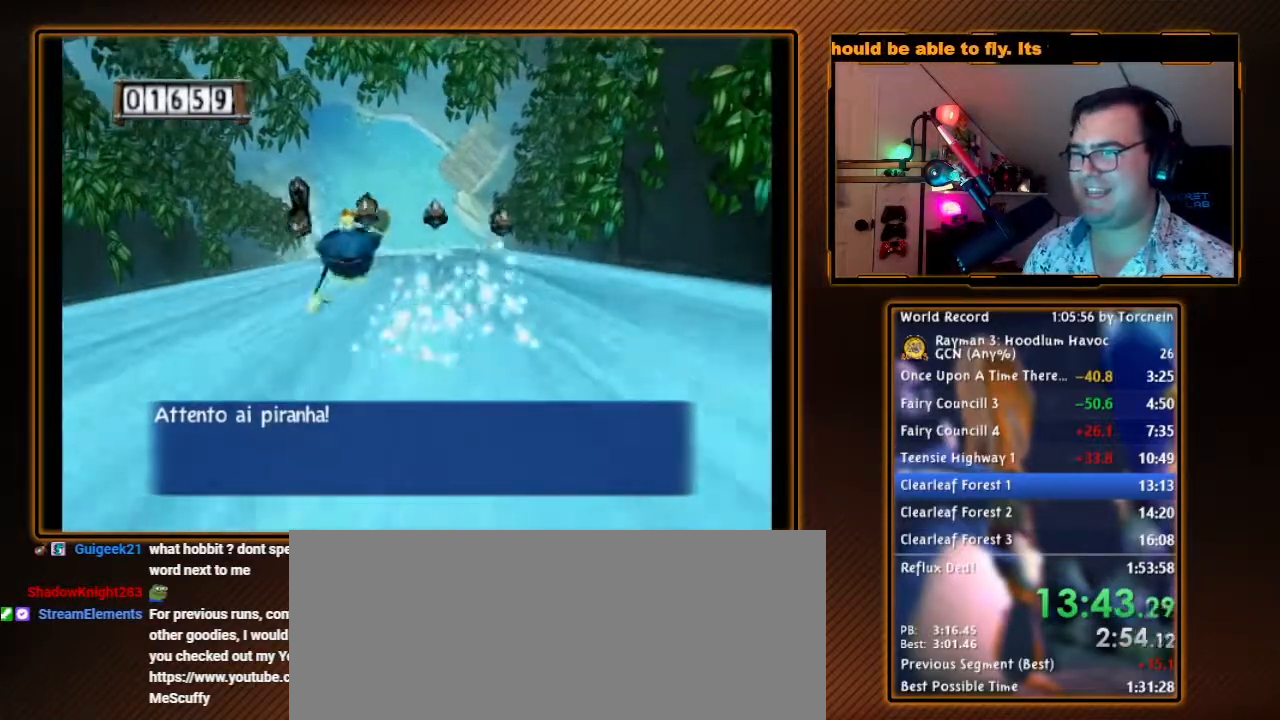
{"buttons": ["A"], "left_stick": "left", "right_stick": "center", "events": [[100, "A", "down"], [183, "A", "up"], [283, "A", "down"], [383, "A", "up"], [433, "A", "down"]]}
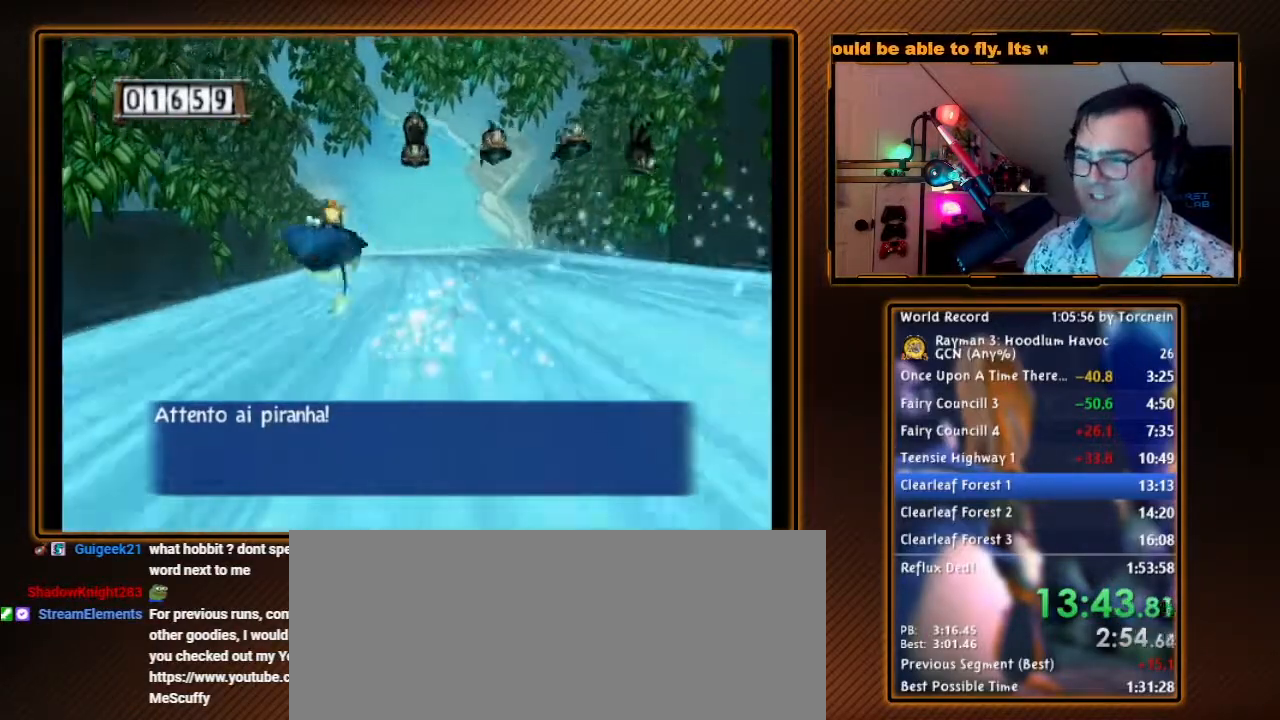
{"buttons": ["A"], "left_stick": "center", "right_stick": "center", "events": [[67, "A", "up"], [133, "A", "down"], [133, "left_stick", "center"], [250, "A", "up"], [317, "A", "down"], [433, "A", "up"], [500, "A", "down"]]}
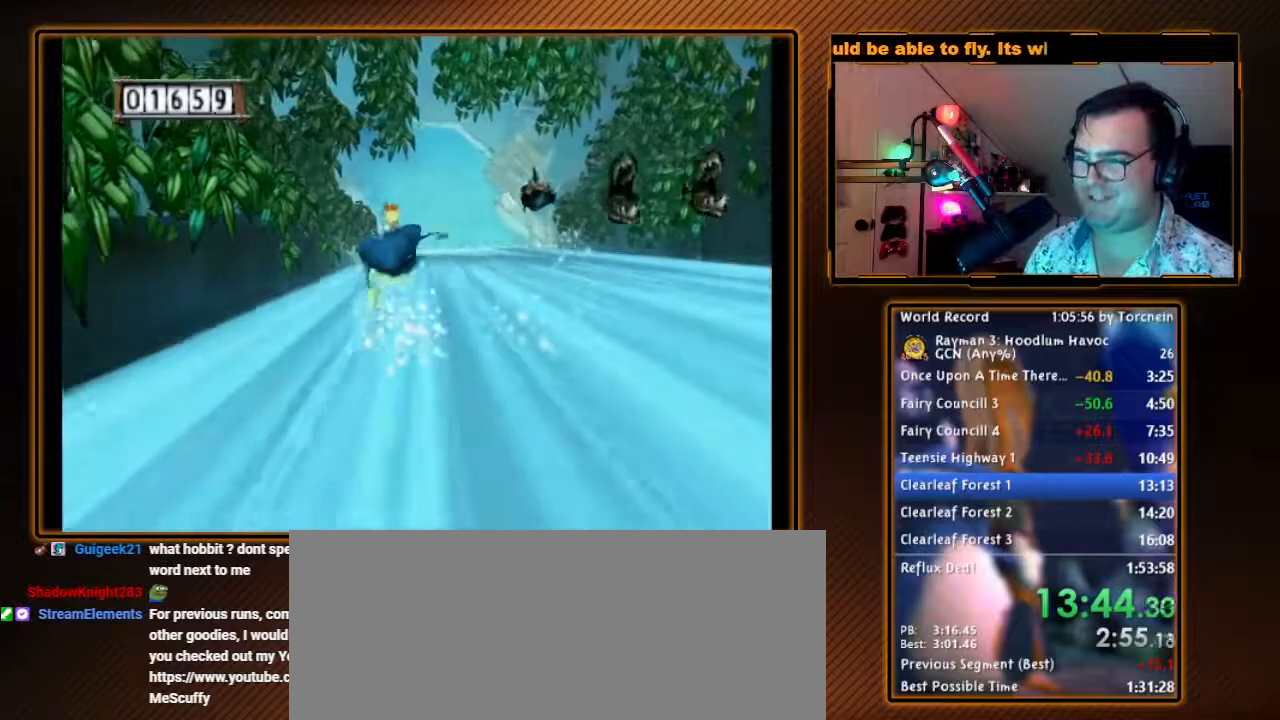
{"buttons": ["A"], "left_stick": "right", "right_stick": "center", "events": [[100, "A", "up"], [167, "A", "down"], [250, "A", "up"], [350, "A", "down"], [417, "A", "up"], [500, "A", "down"], [500, "left_stick", "right"]]}
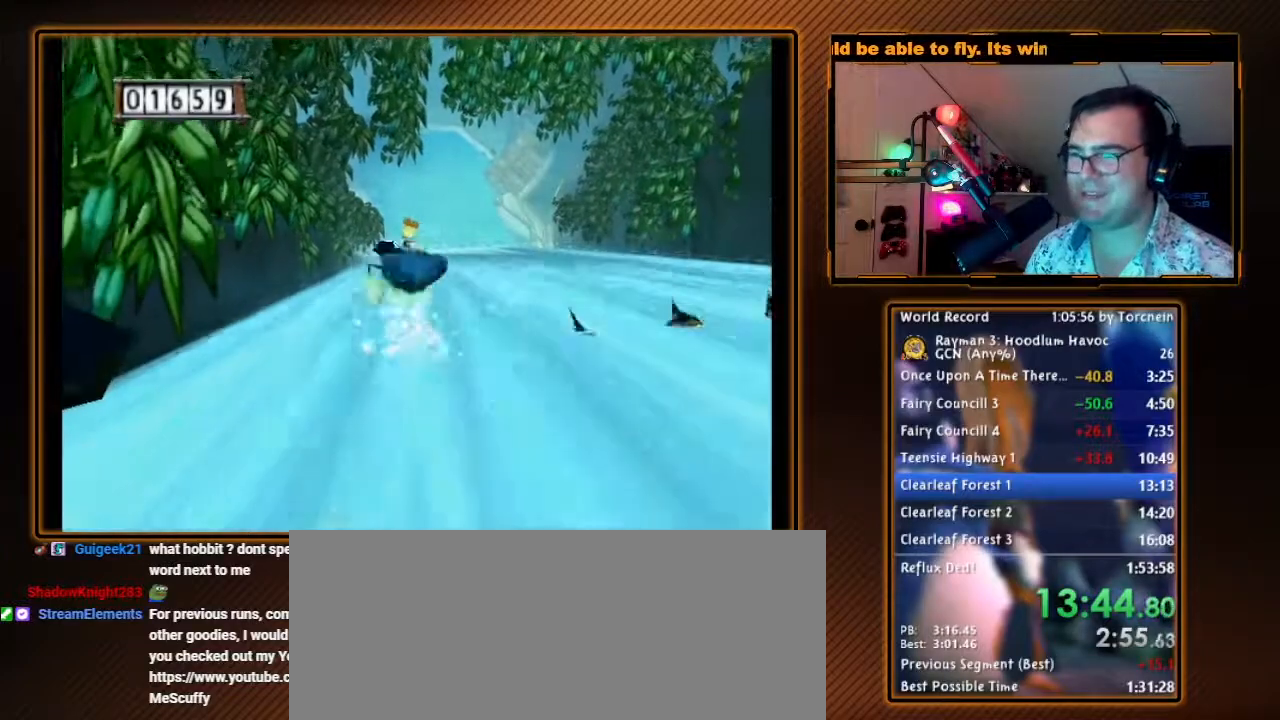
{"buttons": [], "left_stick": "right", "right_stick": "center", "events": [[100, "A", "up"], [200, "A", "down"], [250, "A", "up"], [350, "A", "down"], [433, "A", "up"]]}
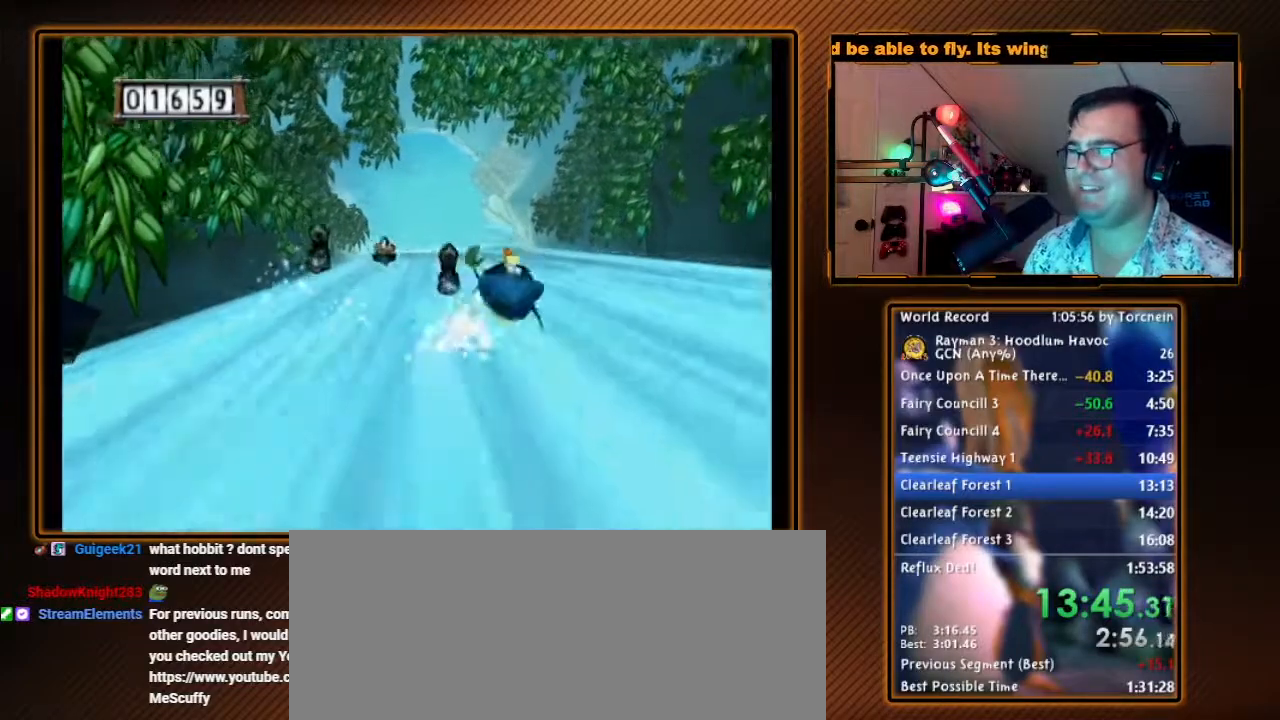
{"buttons": [], "left_stick": "right", "right_stick": "center", "events": [[33, "A", "down"], [100, "A", "up"], [183, "A", "down"], [317, "A", "up"], [383, "A", "down"], [467, "A", "up"]]}
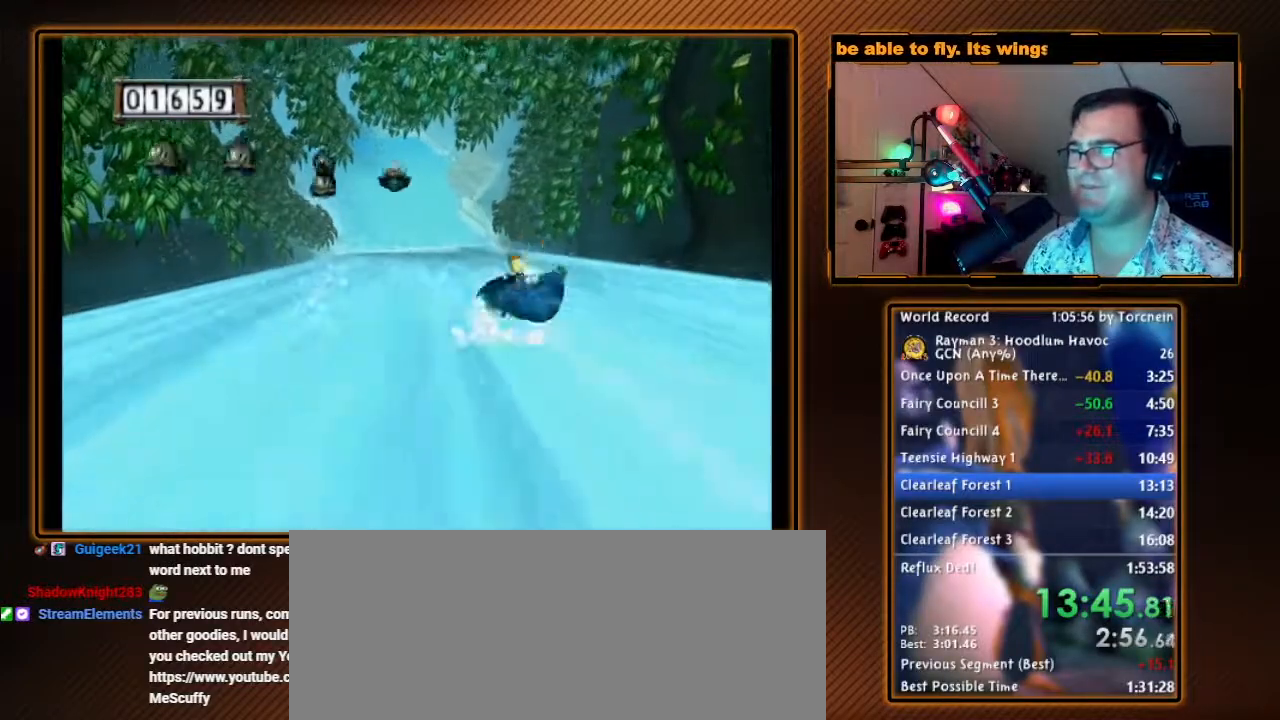
{"buttons": [], "left_stick": "center", "right_stick": "center", "events": [[67, "A", "down"], [133, "left_stick", "center"], [167, "A", "up"], [250, "A", "down"], [317, "A", "up"], [400, "A", "down"], [500, "A", "up"]]}
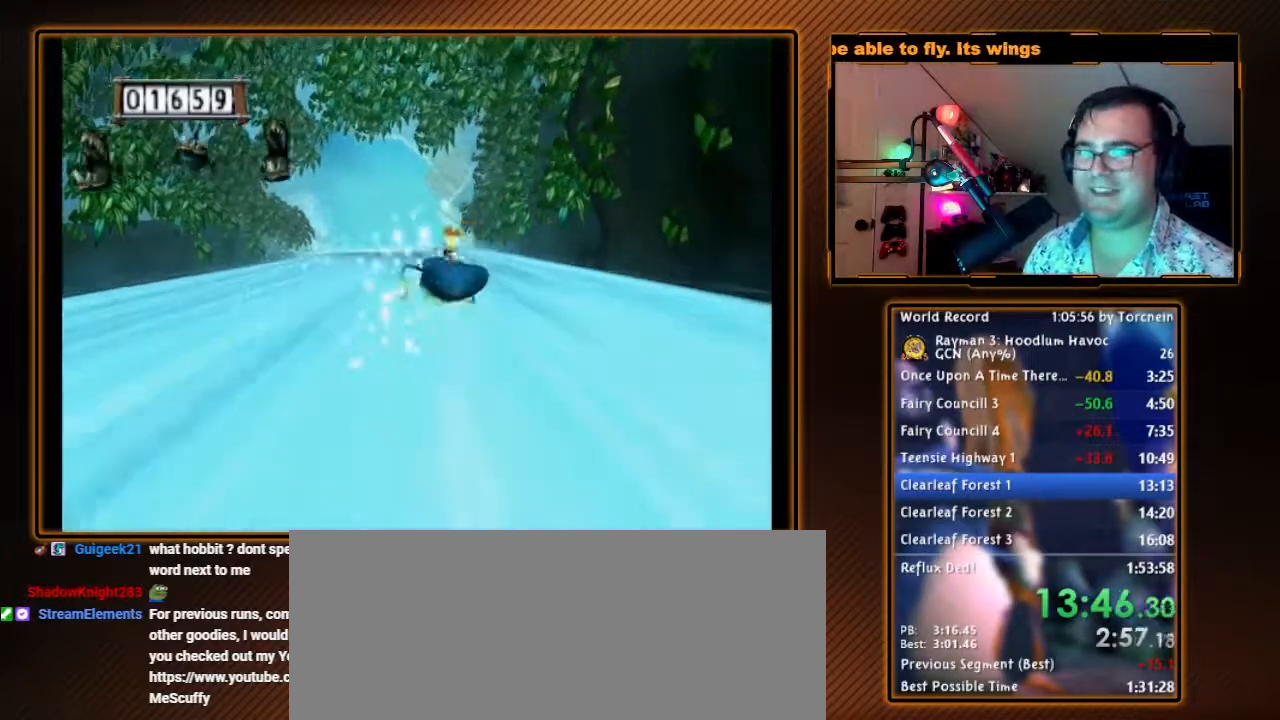
{"buttons": [], "left_stick": "center", "right_stick": "center", "events": [[67, "A", "down"], [167, "A", "up"], [250, "A", "down"], [317, "A", "up"], [417, "A", "down"], [483, "A", "up"]]}
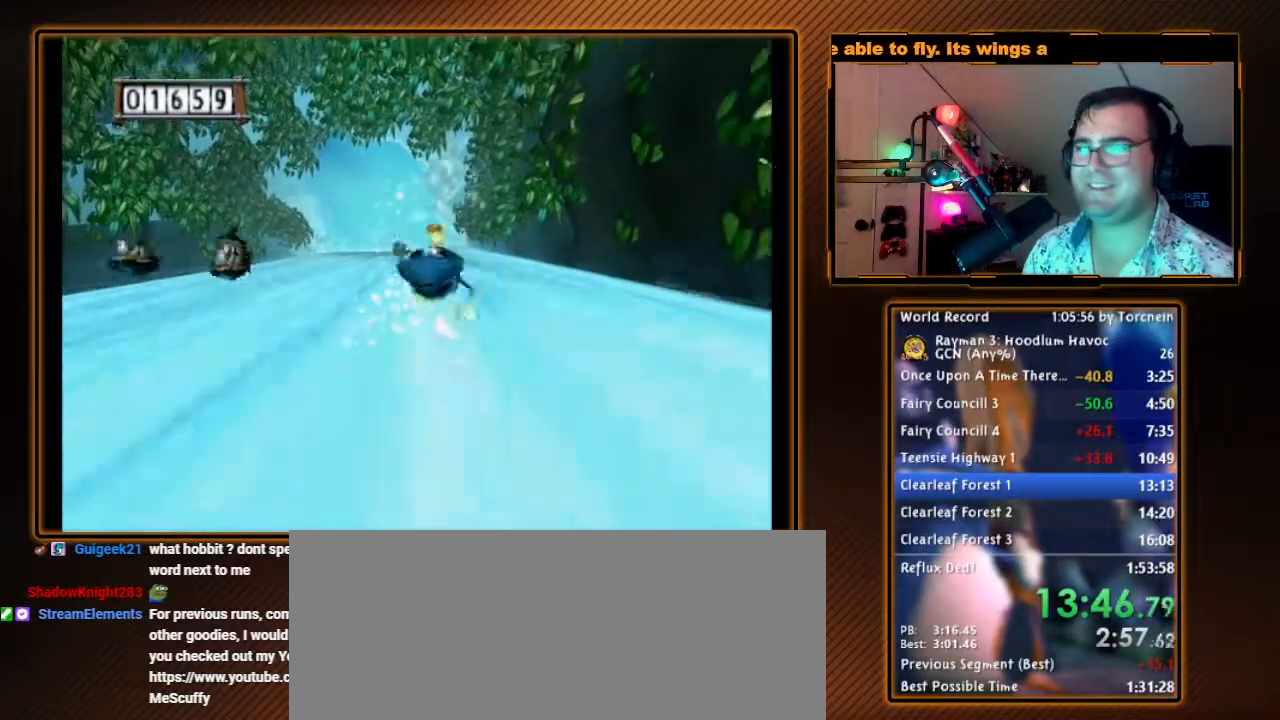
{"buttons": ["A"], "left_stick": "left", "right_stick": "center", "events": [[67, "A", "down"], [167, "A", "up"], [250, "A", "down"], [317, "A", "up"], [417, "A", "down"], [417, "left_stick", "left"]]}
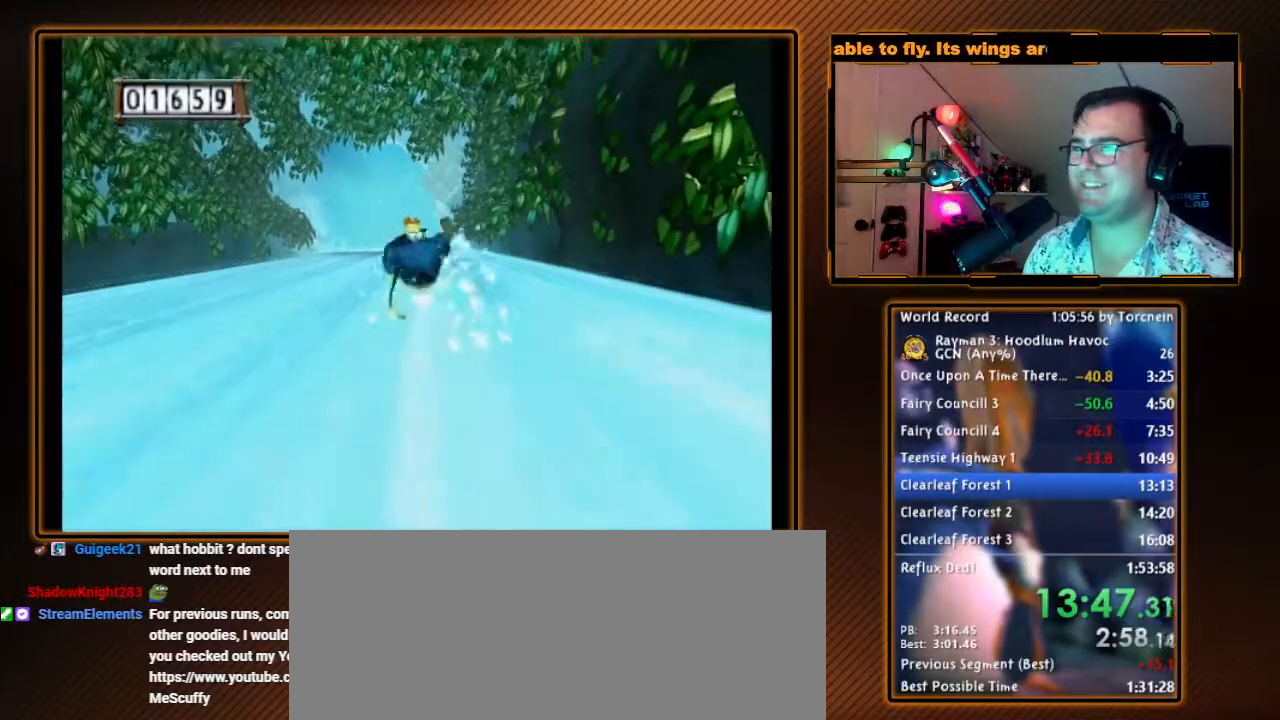
{"buttons": ["A"], "left_stick": "left", "right_stick": "center", "events": [[17, "A", "up"], [100, "A", "down"], [183, "A", "up"], [283, "A", "down"], [383, "A", "up"], [450, "A", "down"]]}
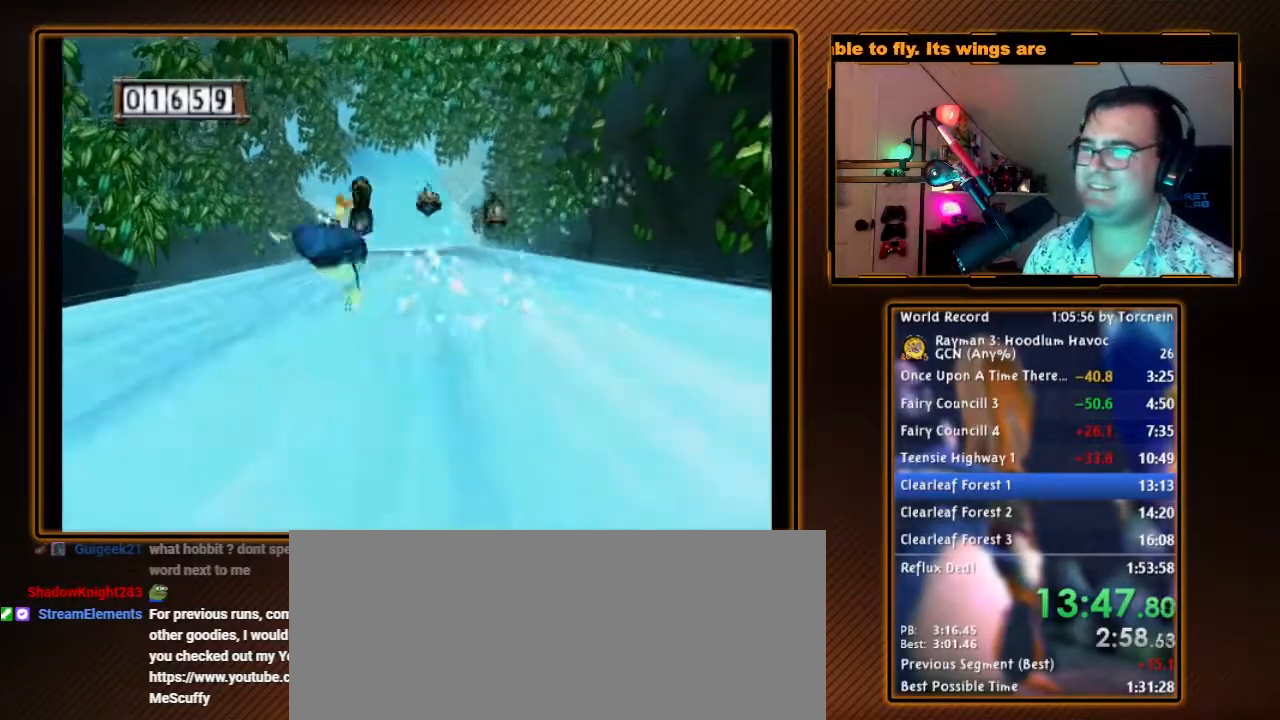
{"buttons": ["A"], "left_stick": "center", "right_stick": "center", "events": [[33, "A", "up"], [133, "A", "down"], [167, "left_stick", "down-left"], [183, "A", "up"], [317, "A", "down"], [383, "A", "up"], [400, "left_stick", "center"], [467, "A", "down"]]}
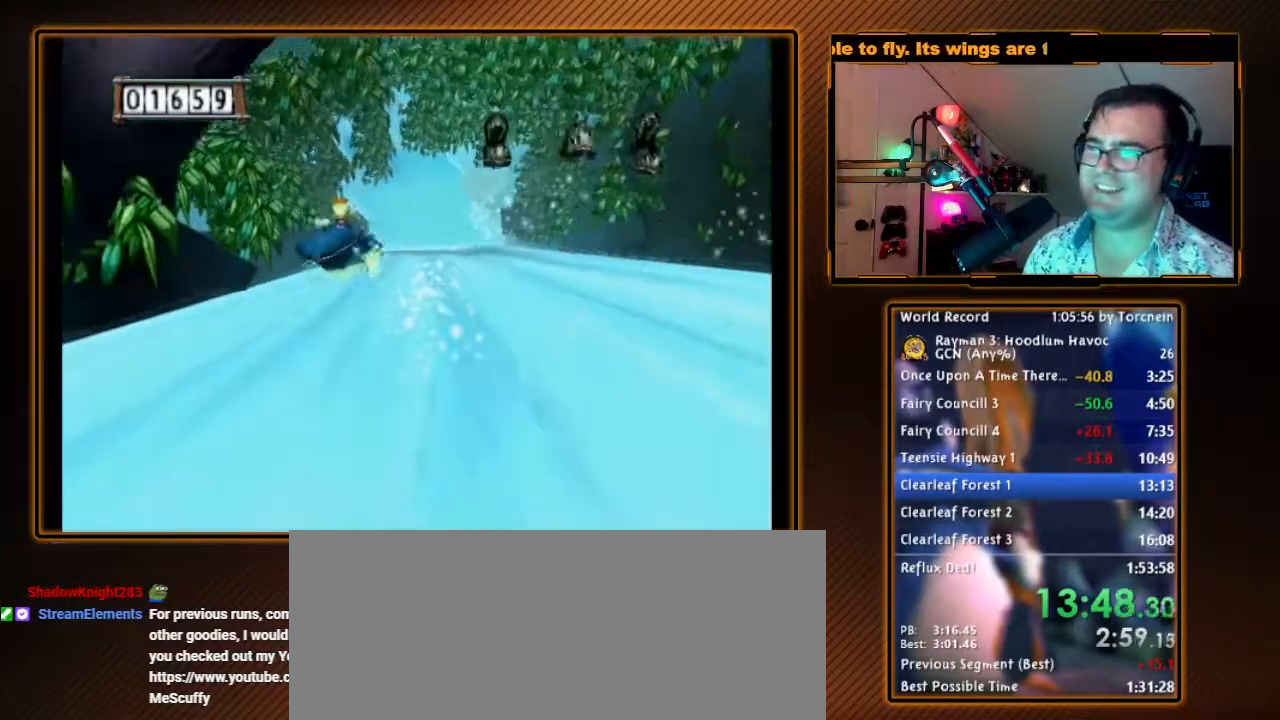
{"buttons": ["A"], "left_stick": "center", "right_stick": "center", "events": [[33, "A", "up"], [133, "A", "down"], [200, "A", "up"], [283, "A", "down"], [383, "A", "up"], [483, "A", "down"]]}
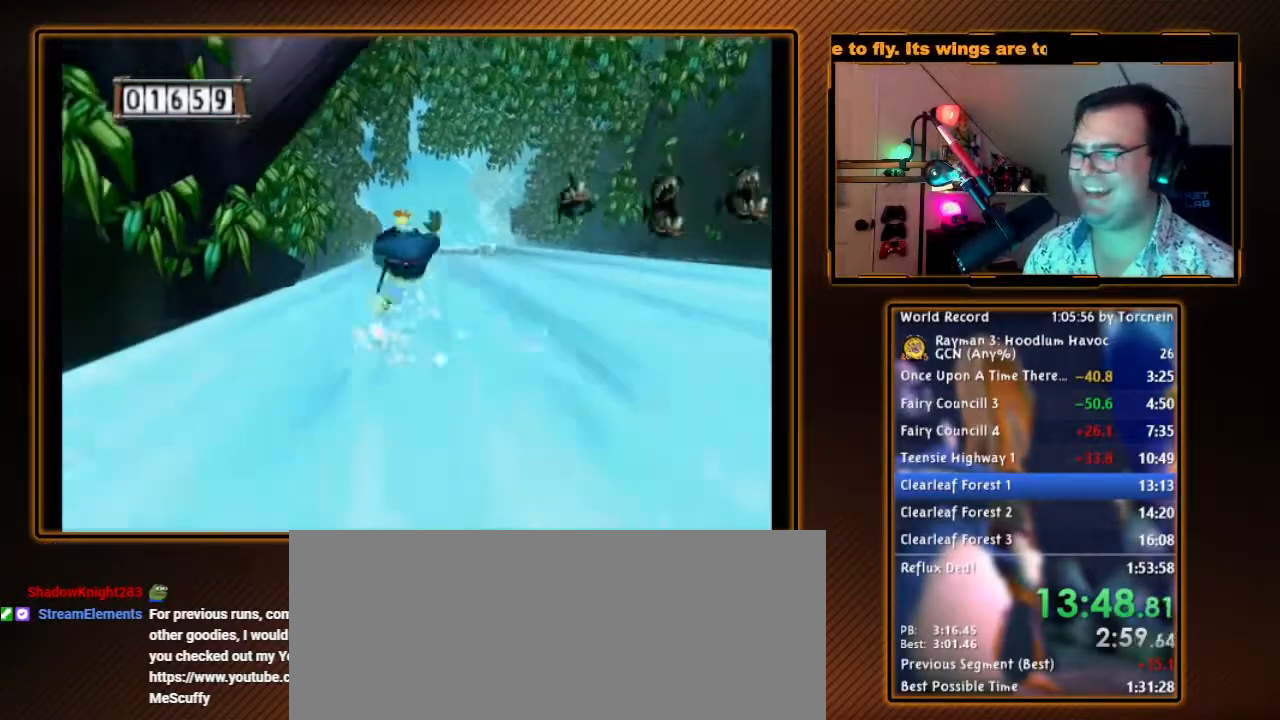
{"buttons": [], "left_stick": "right", "right_stick": "center", "events": [[67, "A", "up"], [167, "A", "down"], [250, "A", "up"], [350, "A", "down"], [450, "A", "up"], [467, "left_stick", "right"]]}
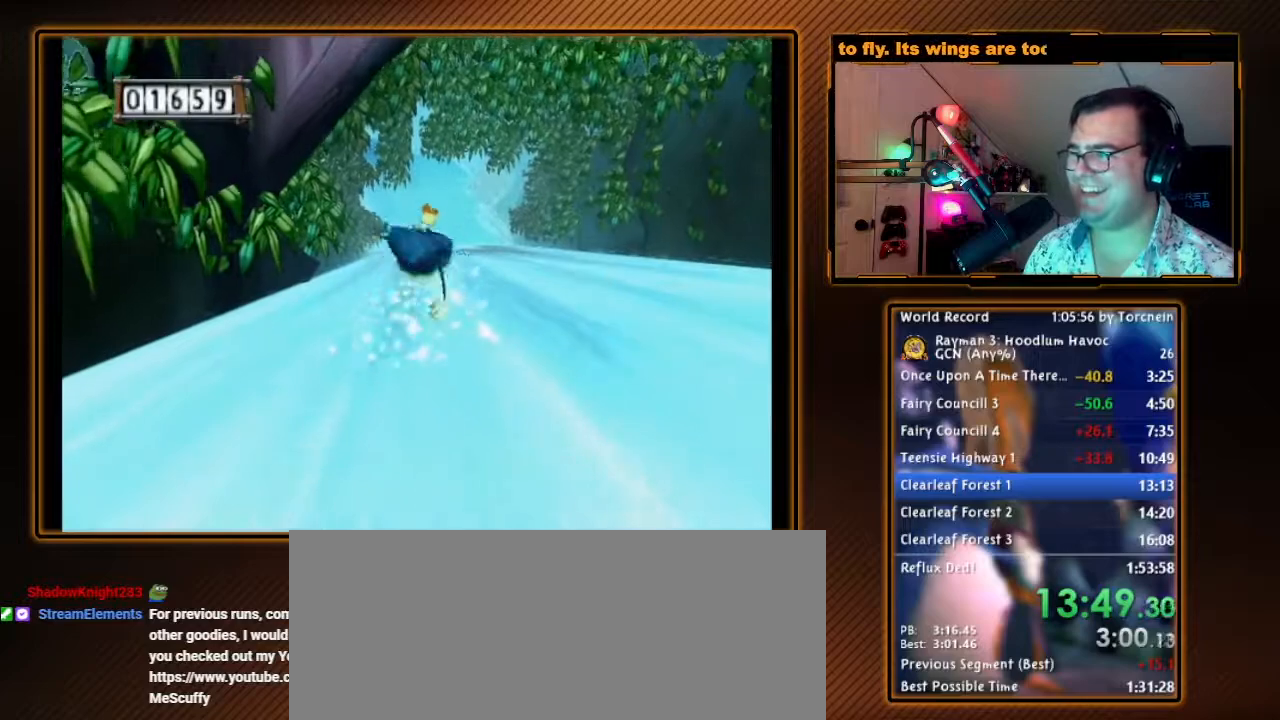
{"buttons": ["A"], "left_stick": "right", "right_stick": "center", "events": [[33, "A", "down"], [133, "A", "up"], [217, "A", "down"], [350, "A", "up"], [433, "A", "down"]]}
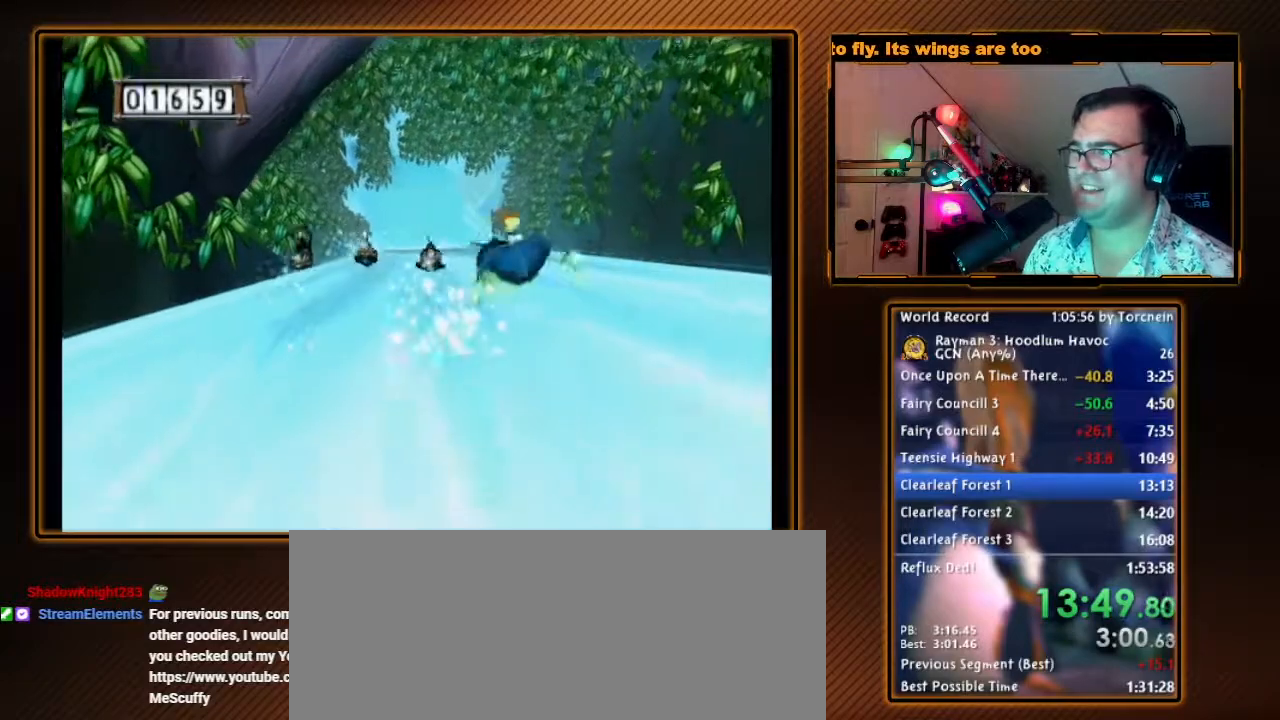
{"buttons": [], "left_stick": "right", "right_stick": "center", "events": [[33, "A", "up"], [133, "A", "down"], [233, "A", "up"], [350, "A", "down"], [433, "A", "up"]]}
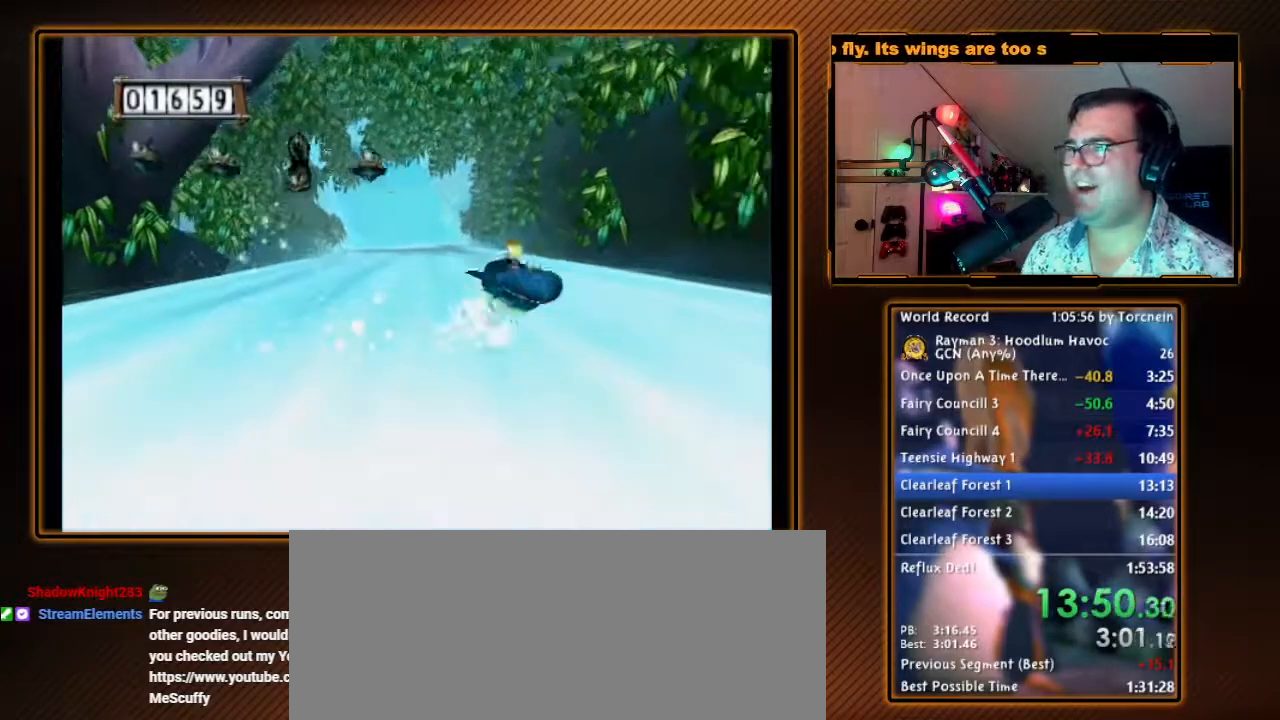
{"buttons": ["A"], "left_stick": "center", "right_stick": "center", "events": [[33, "left_stick", "center"], [67, "A", "down"], [133, "A", "up"], [250, "A", "down"], [317, "A", "up"], [450, "A", "down"]]}
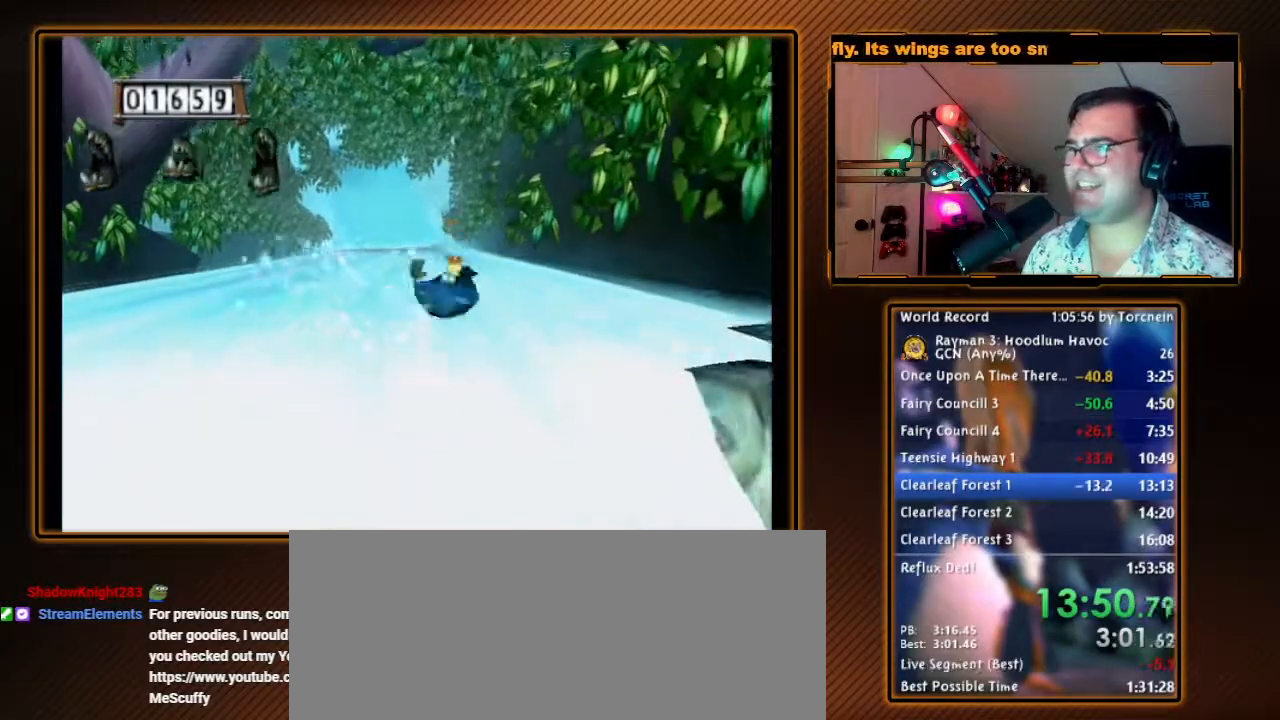
{"buttons": ["A"], "left_stick": "center", "right_stick": "center", "events": [[33, "A", "up"], [133, "A", "down"], [200, "A", "up"], [317, "A", "down"], [383, "A", "up"], [483, "A", "down"]]}
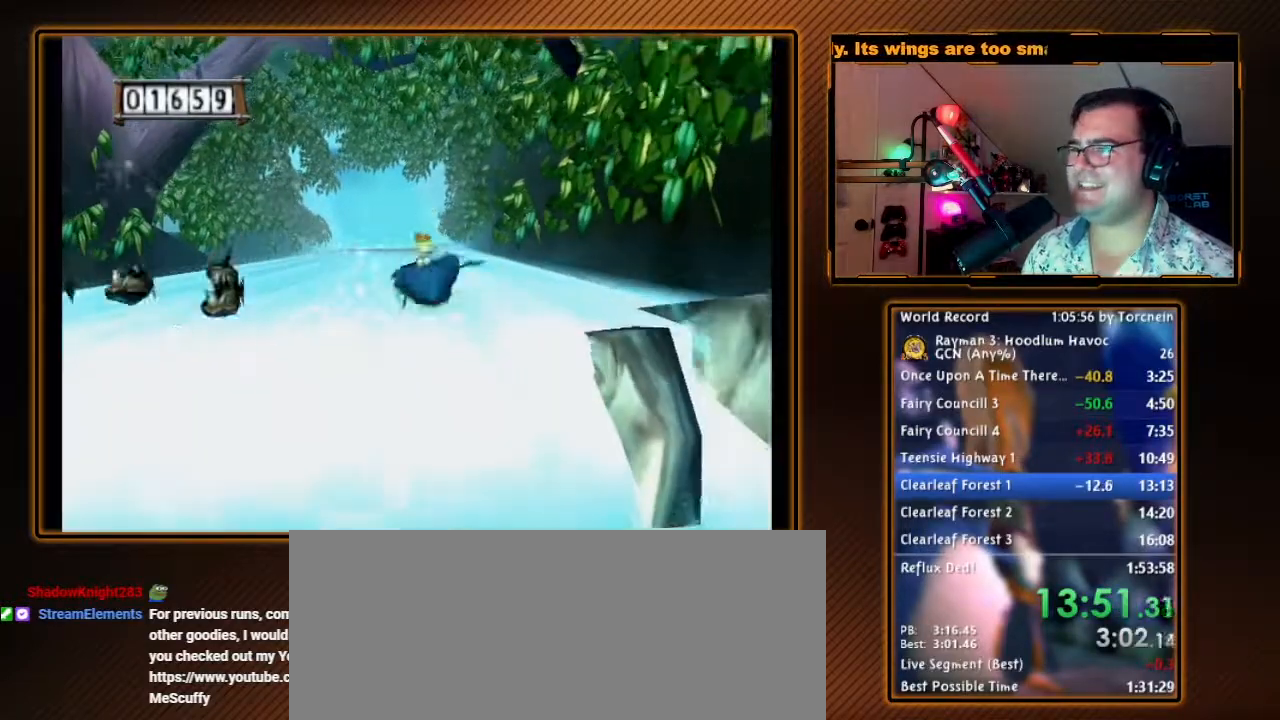
{"buttons": [], "left_stick": "left", "right_stick": "center", "events": [[33, "A", "up"], [150, "A", "down"], [217, "left_stick", "left"], [250, "A", "up"], [350, "A", "down"], [467, "A", "up"]]}
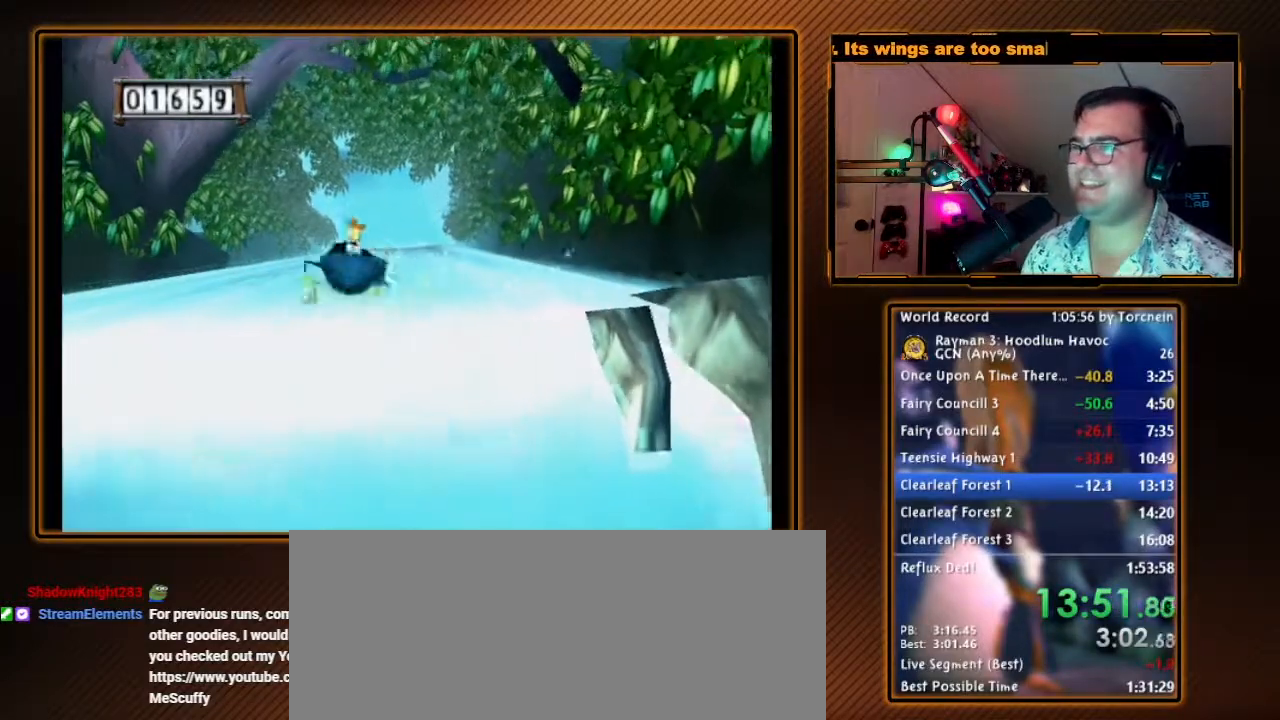
{"buttons": ["A"], "left_stick": "left", "right_stick": "center", "events": [[67, "A", "down"], [167, "A", "up"], [283, "A", "down"], [400, "A", "up"], [500, "A", "down"]]}
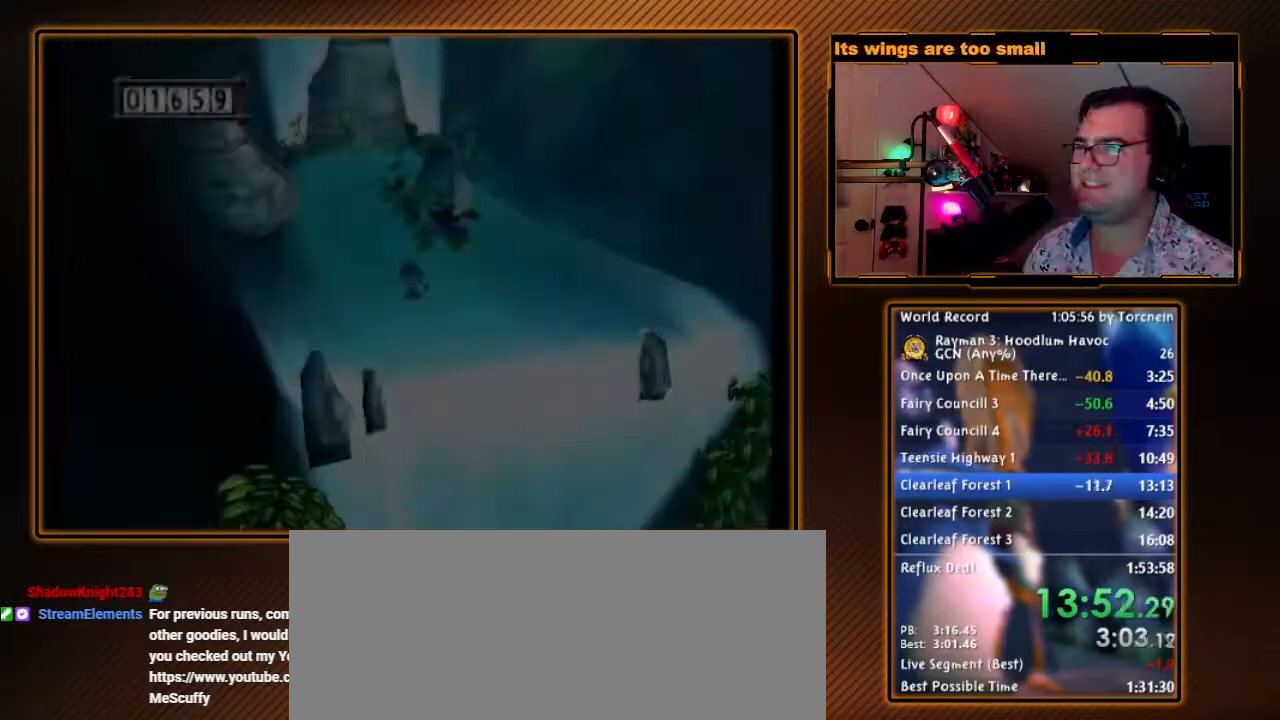
{"buttons": [], "left_stick": "center", "right_stick": "center", "events": [[100, "A", "up"], [100, "left_stick", "center"], [200, "A", "down"], [283, "A", "up"]]}